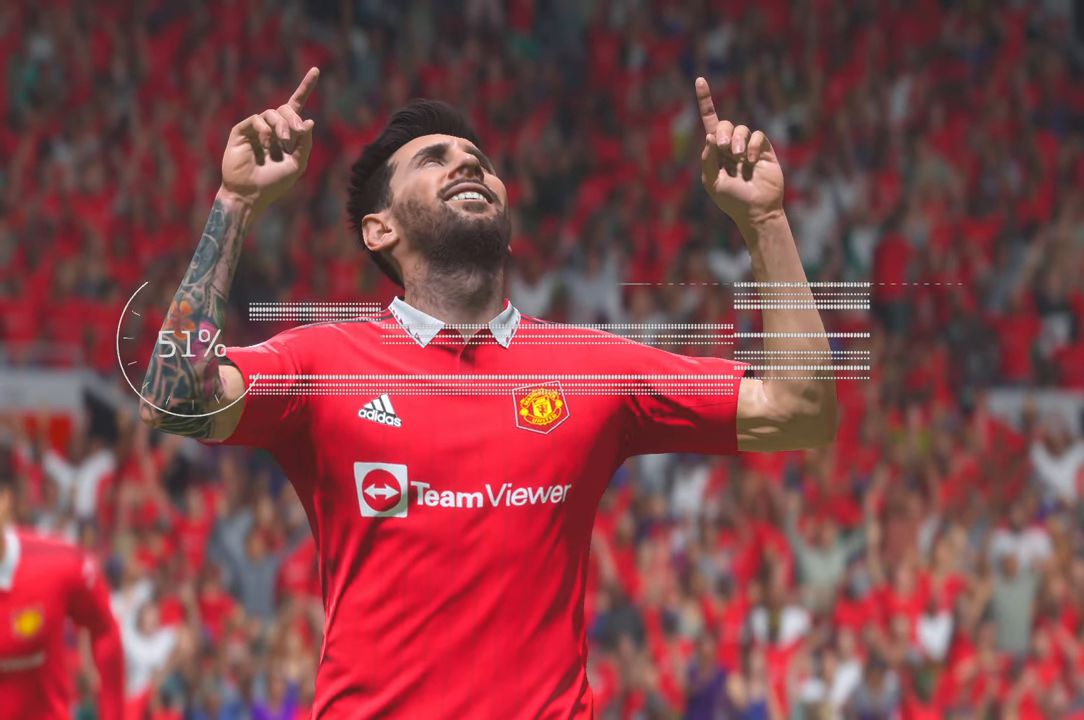
Gameplay with a controller (Xbox layout); each line is a JSON object with the inputs held at the frame after it (dt_ms = milliseconds from this image to that frame). "events" lists button and stick changes between this image and that frame as [ms after this image, input, new state], when the widget could be followed in between. Not read: B DPAD_LEFT L3 R3 SELECT START.
{"dt_ms": 500, "buttons": ["R2"], "left_stick": "center", "right_stick": "center", "events": [[233, "R2", "down"]]}
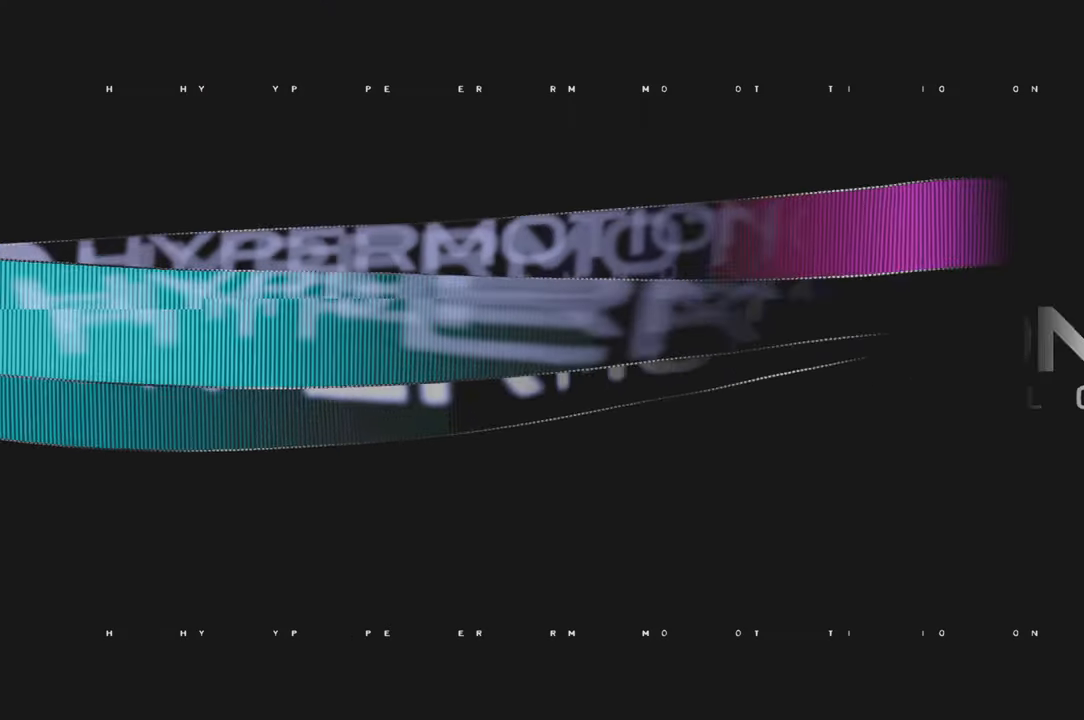
{"dt_ms": 500, "buttons": ["R2"], "left_stick": "down", "right_stick": "center", "events": [[383, "left_stick", "down"]]}
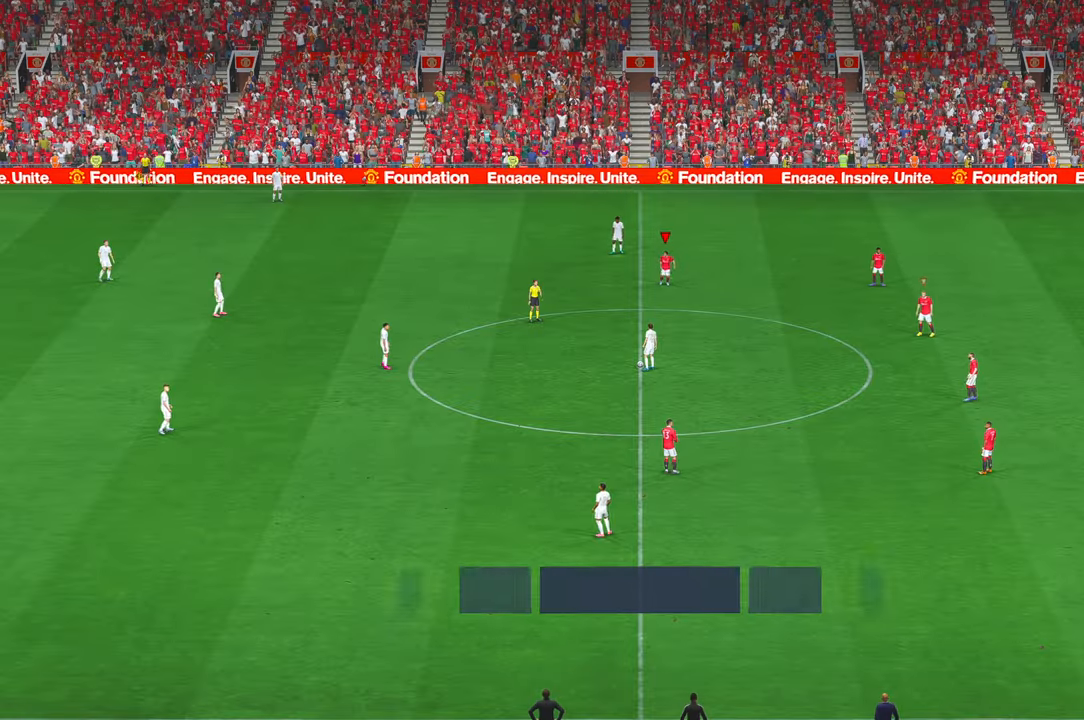
{"dt_ms": 1000, "buttons": ["R2"], "left_stick": "down", "right_stick": "center"}
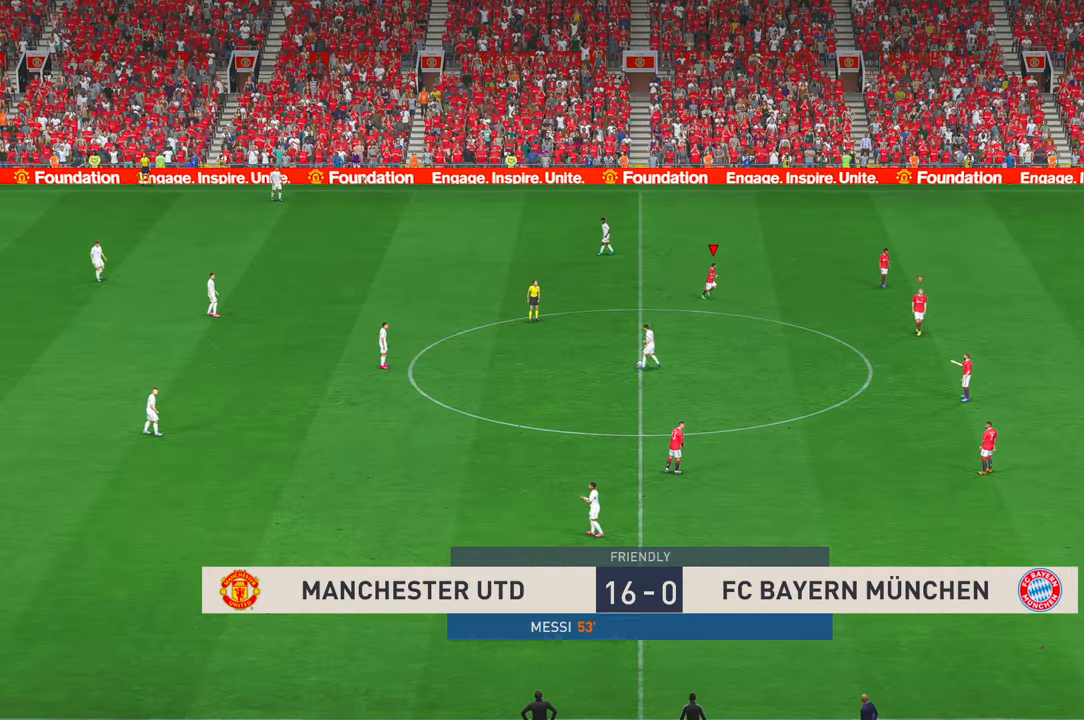
{"dt_ms": 500, "buttons": ["R2"], "left_stick": "down-left", "right_stick": "center", "events": [[17, "left_stick", "down-right"], [217, "DPAD_UP", "down"], [233, "DPAD_RIGHT", "down"], [233, "left_stick", "down"], [267, "DPAD_UP", "up"], [367, "DPAD_RIGHT", "up"], [417, "left_stick", "down-left"]]}
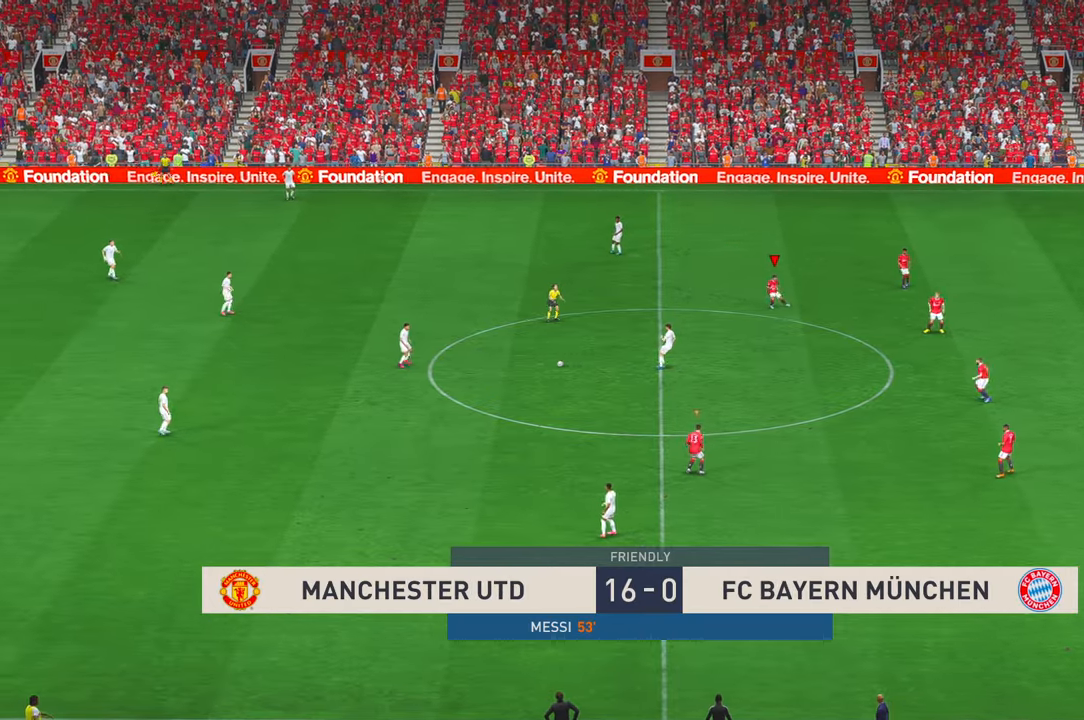
{"dt_ms": 500, "buttons": ["R2"], "left_stick": "down-left", "right_stick": "center", "events": []}
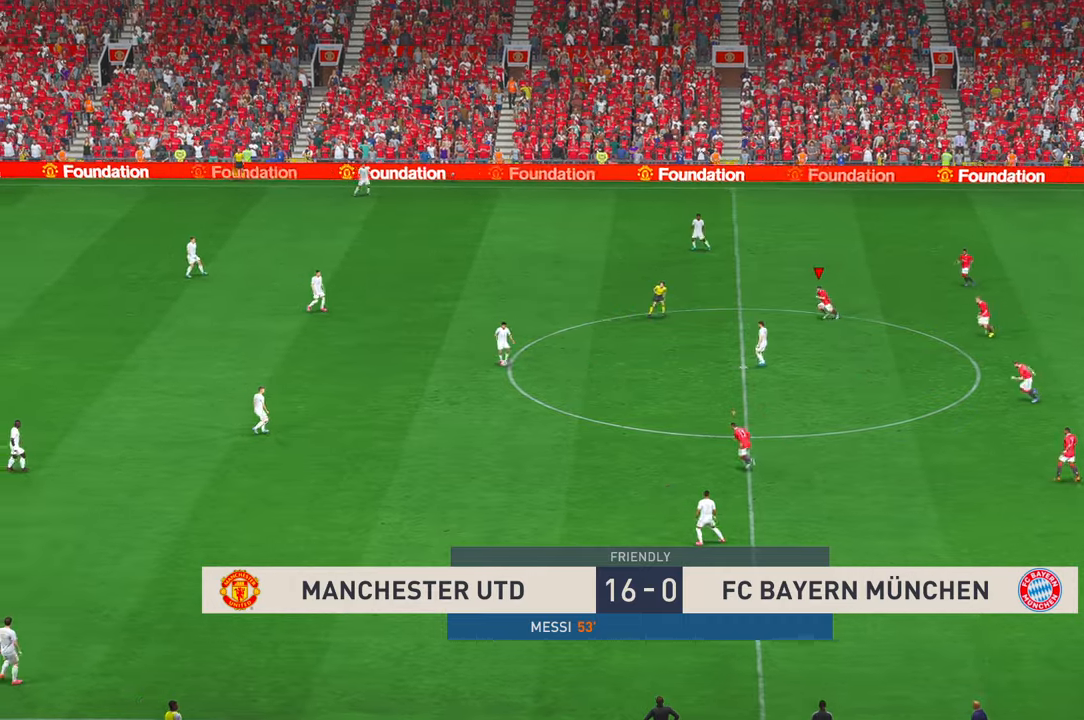
{"dt_ms": 500, "buttons": ["R2"], "left_stick": "down-left", "right_stick": "center", "events": []}
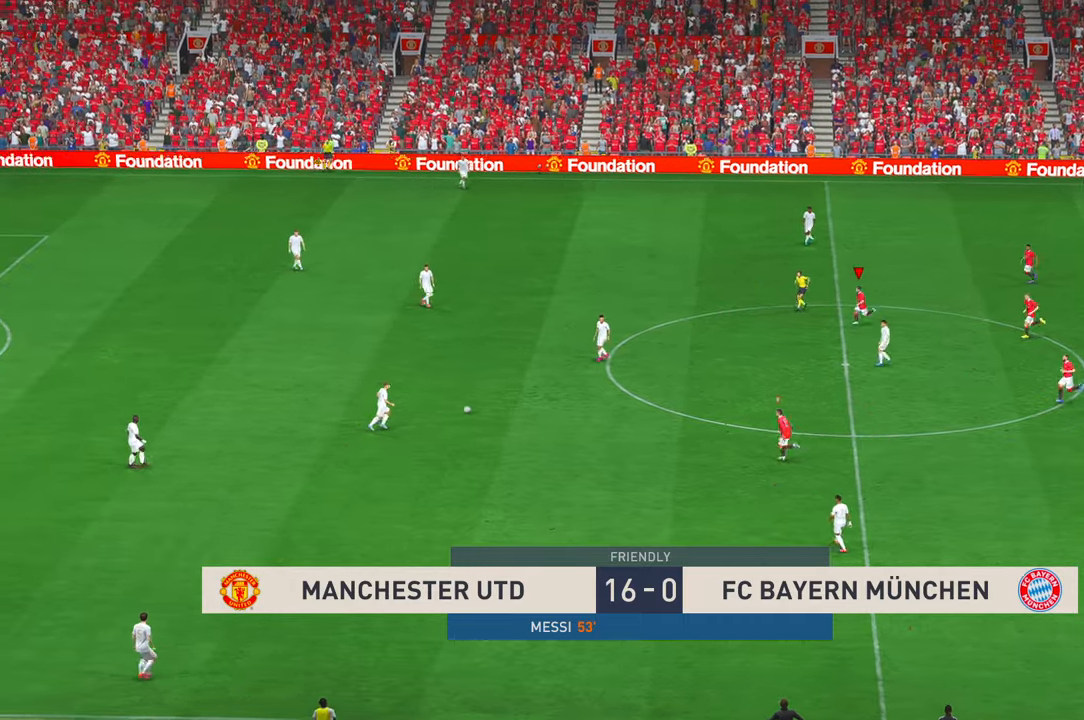
{"dt_ms": 500, "buttons": ["R2"], "left_stick": "left", "right_stick": "center", "events": [[17, "A", "down"], [17, "left_stick", "left"], [67, "A", "up"], [117, "L1", "down"], [167, "L1", "up"], [233, "L1", "down"], [317, "L1", "up"]]}
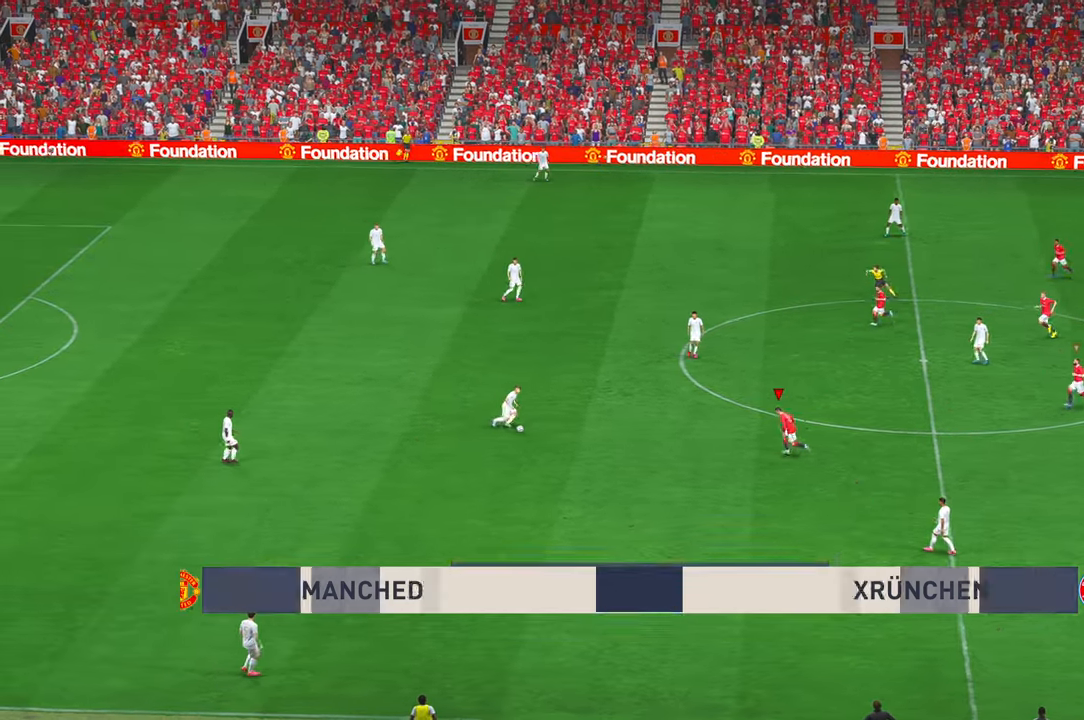
{"dt_ms": 500, "buttons": ["R2"], "left_stick": "down-left", "right_stick": "center", "events": [[117, "left_stick", "center"], [483, "left_stick", "down-left"]]}
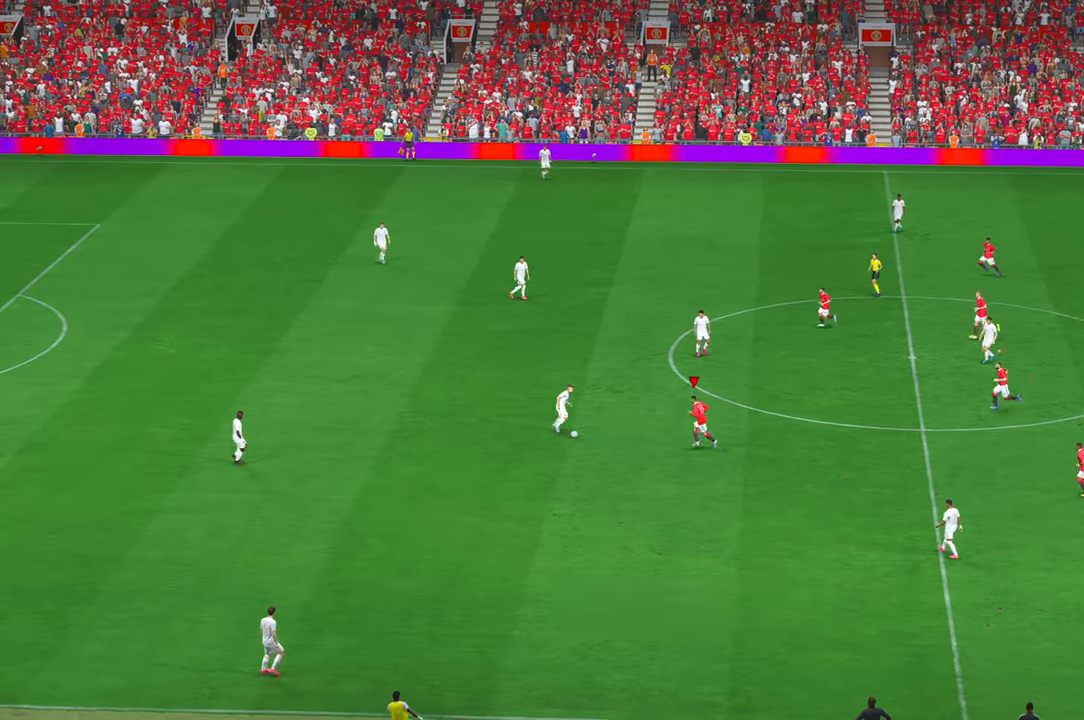
{"dt_ms": 500, "buttons": ["R2"], "left_stick": "up-left", "right_stick": "center", "events": [[83, "left_stick", "center"], [133, "left_stick", "up"], [367, "left_stick", "up-left"]]}
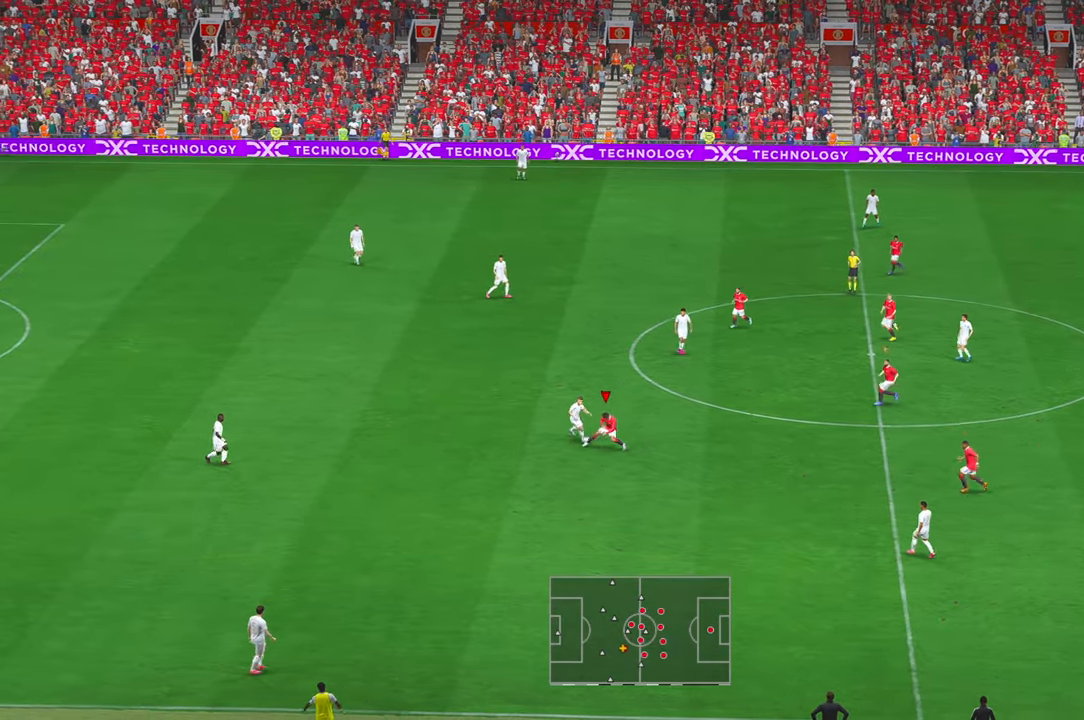
{"dt_ms": 1000, "buttons": ["R2"], "left_stick": "left", "right_stick": "center", "events": [[83, "left_stick", "left"], [200, "Y", "down"], [400, "Y", "up"], [467, "X", "down"], [483, "Y", "down"], [517, "X", "up"], [617, "Y", "up"]]}
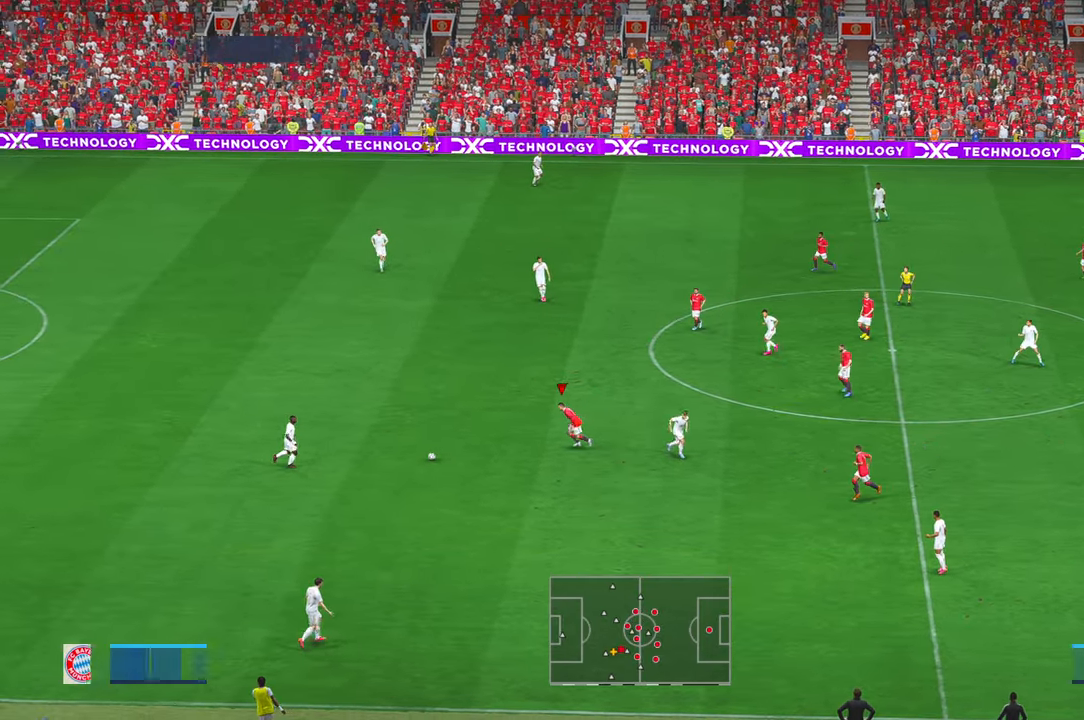
{"dt_ms": 500, "buttons": ["R2"], "left_stick": "center", "right_stick": "center", "events": [[300, "left_stick", "center"]]}
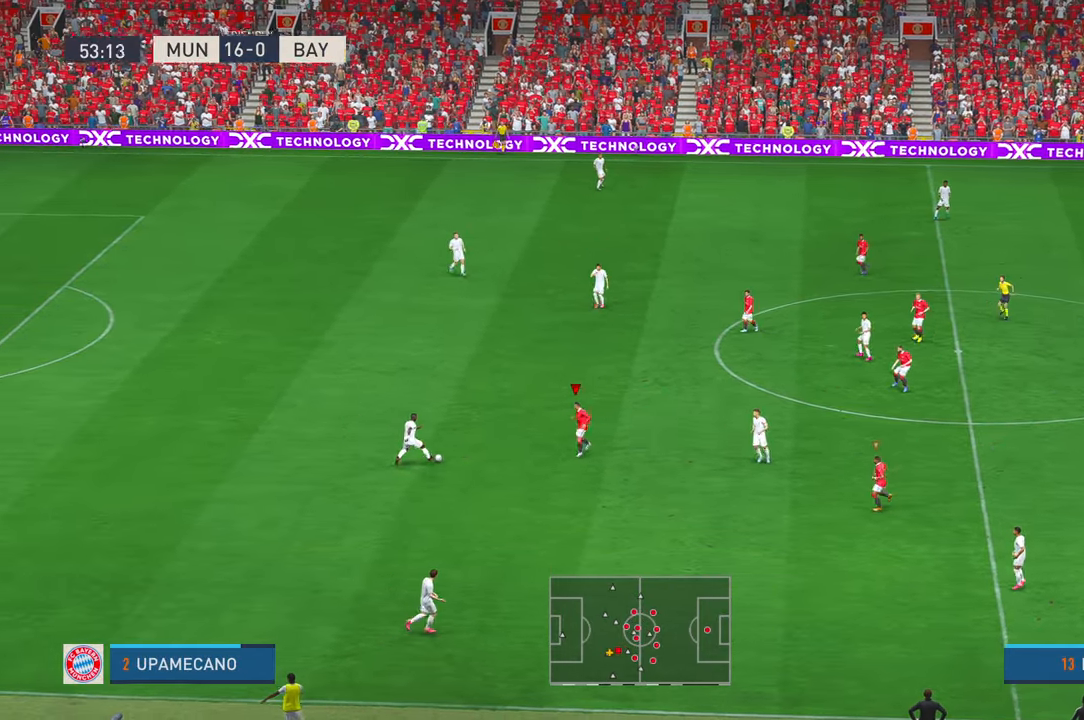
{"dt_ms": 500, "buttons": ["R2"], "left_stick": "up-left", "right_stick": "center", "events": [[233, "left_stick", "up-left"], [333, "left_stick", "left"], [500, "left_stick", "up-left"]]}
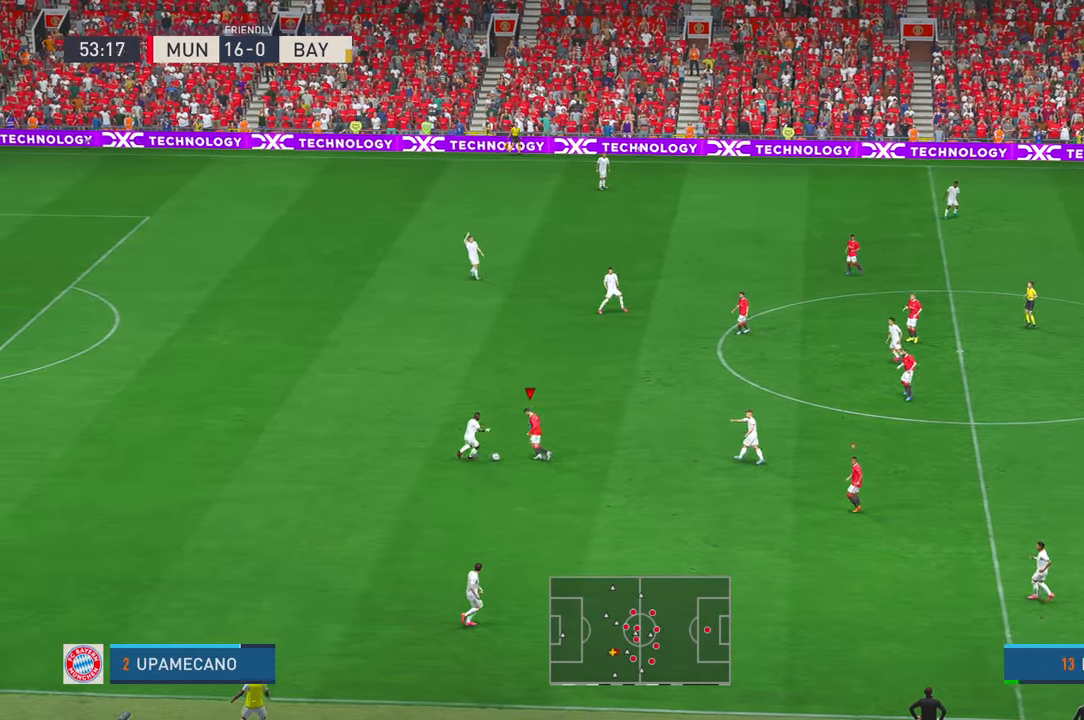
{"dt_ms": 500, "buttons": ["R2"], "left_stick": "up-left", "right_stick": "center", "events": []}
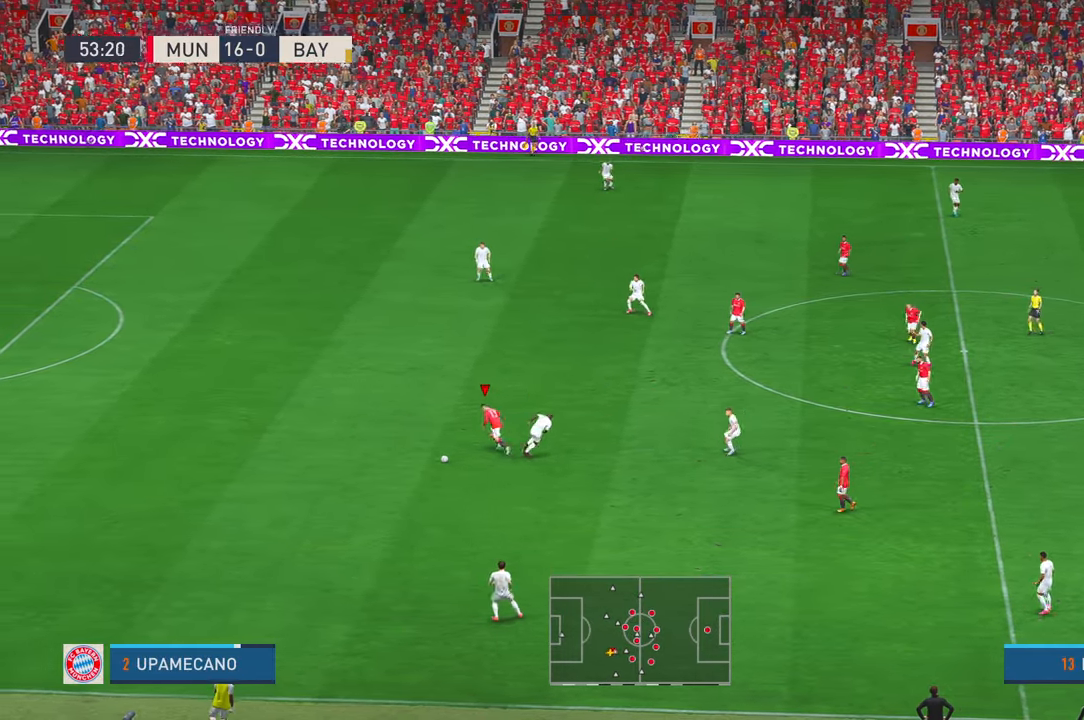
{"dt_ms": 500, "buttons": ["R2"], "left_stick": "left", "right_stick": "center", "events": [[200, "left_stick", "left"]]}
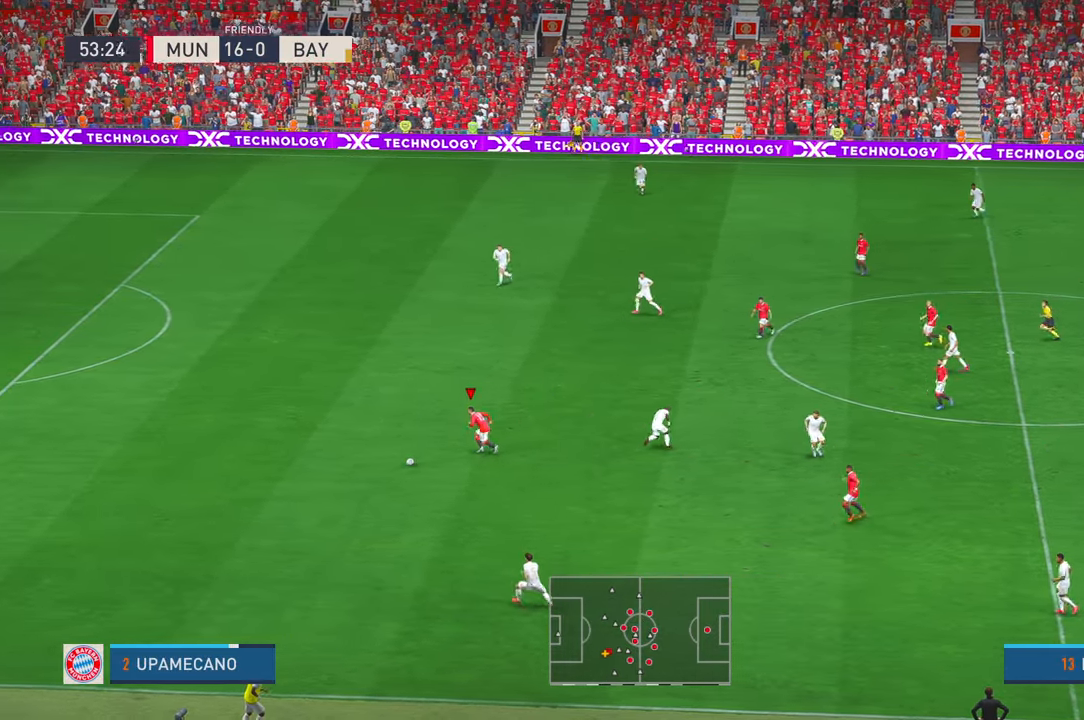
{"dt_ms": 500, "buttons": ["R2"], "left_stick": "up-left", "right_stick": "center", "events": [[400, "left_stick", "up-left"]]}
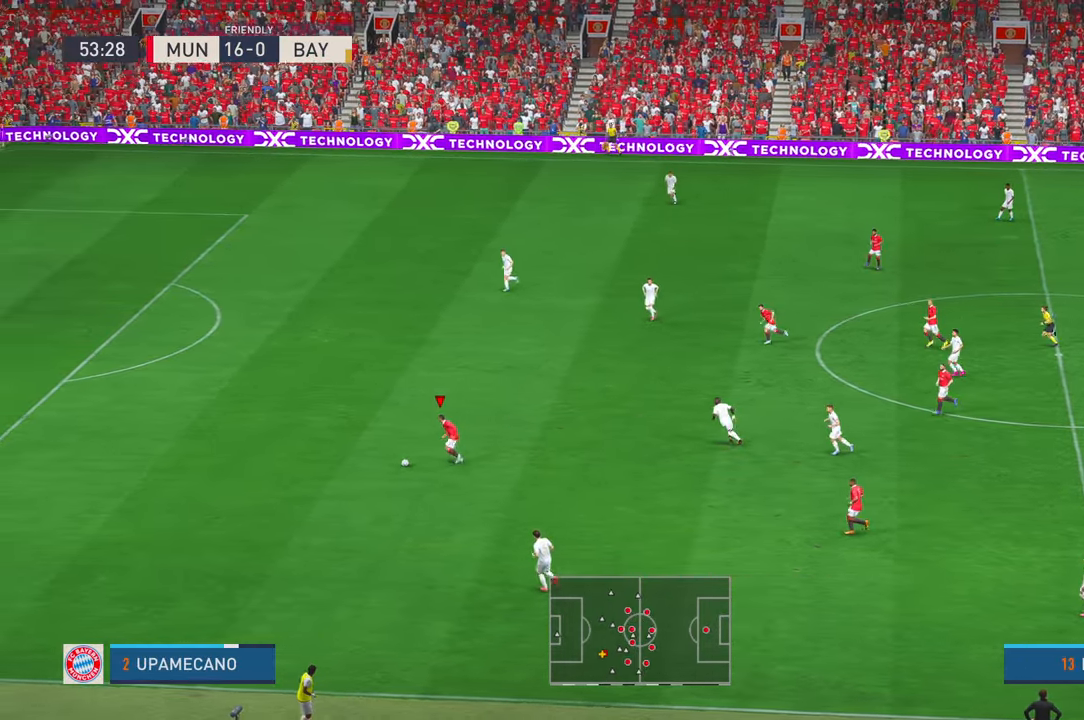
{"dt_ms": 1000, "buttons": ["R2"], "left_stick": "up-left", "right_stick": "center", "events": [[267, "X", "down"], [750, "X", "up"]]}
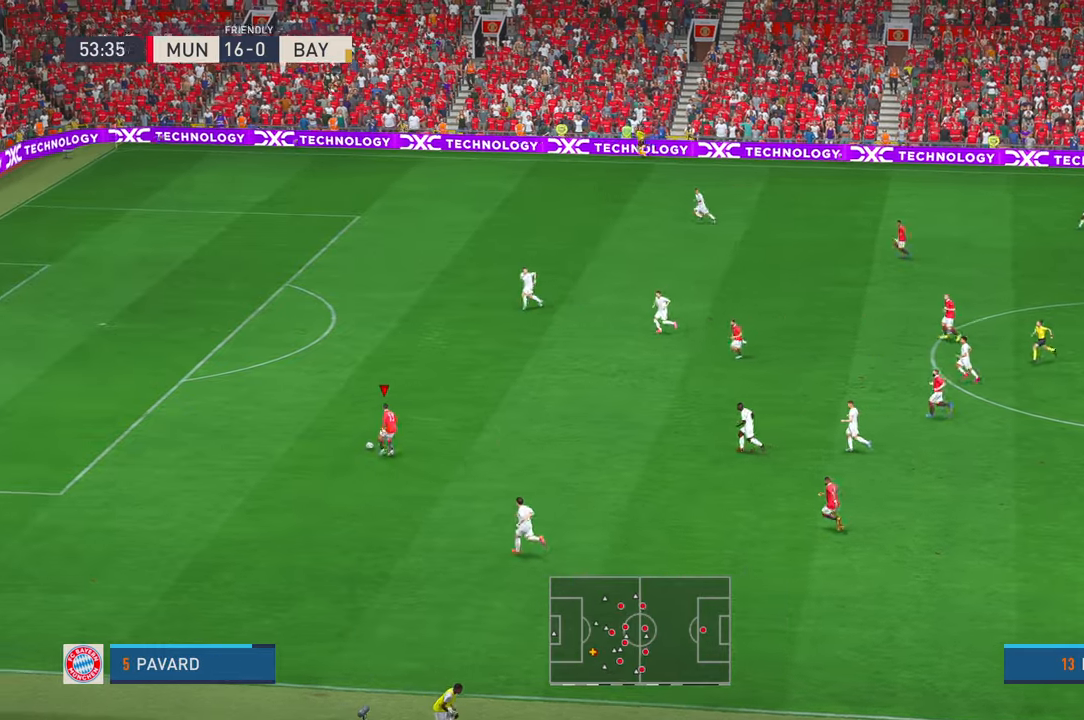
{"dt_ms": 500, "buttons": ["R2"], "left_stick": "up-left", "right_stick": "center", "events": []}
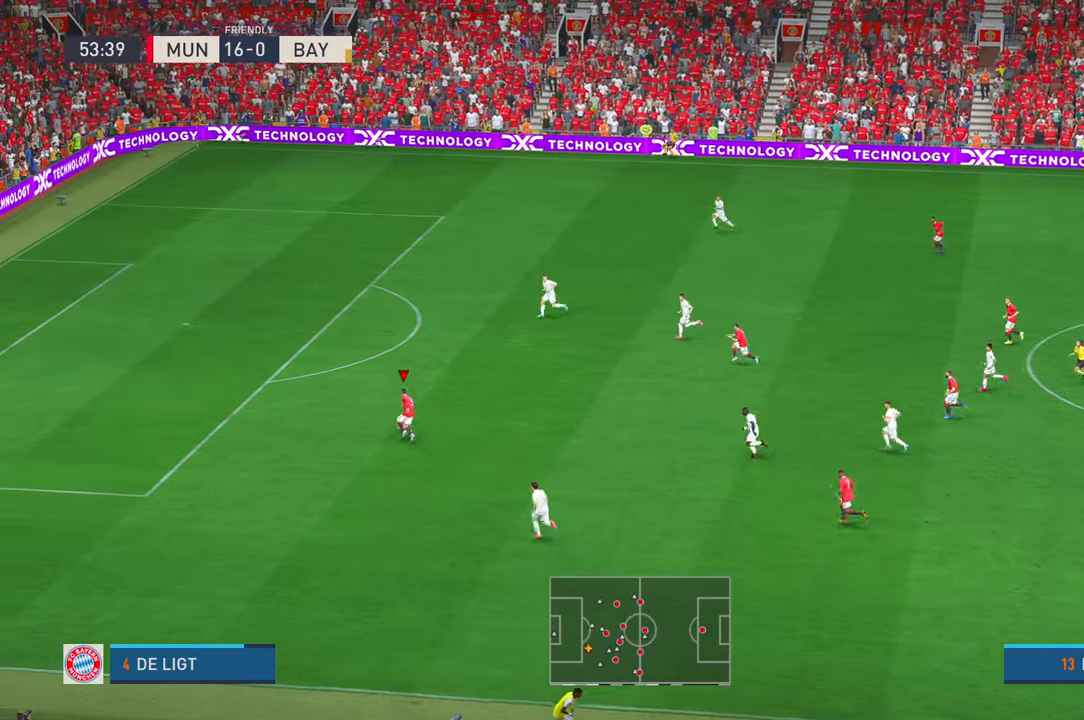
{"dt_ms": 1000, "buttons": [], "left_stick": "up-left", "right_stick": "center", "events": [[217, "X", "down"], [233, "X", "up"], [467, "A", "down"], [567, "A", "up"], [700, "R2", "up"], [767, "R1", "down"], [833, "R1", "up"], [900, "R1", "down"], [950, "R1", "up"]]}
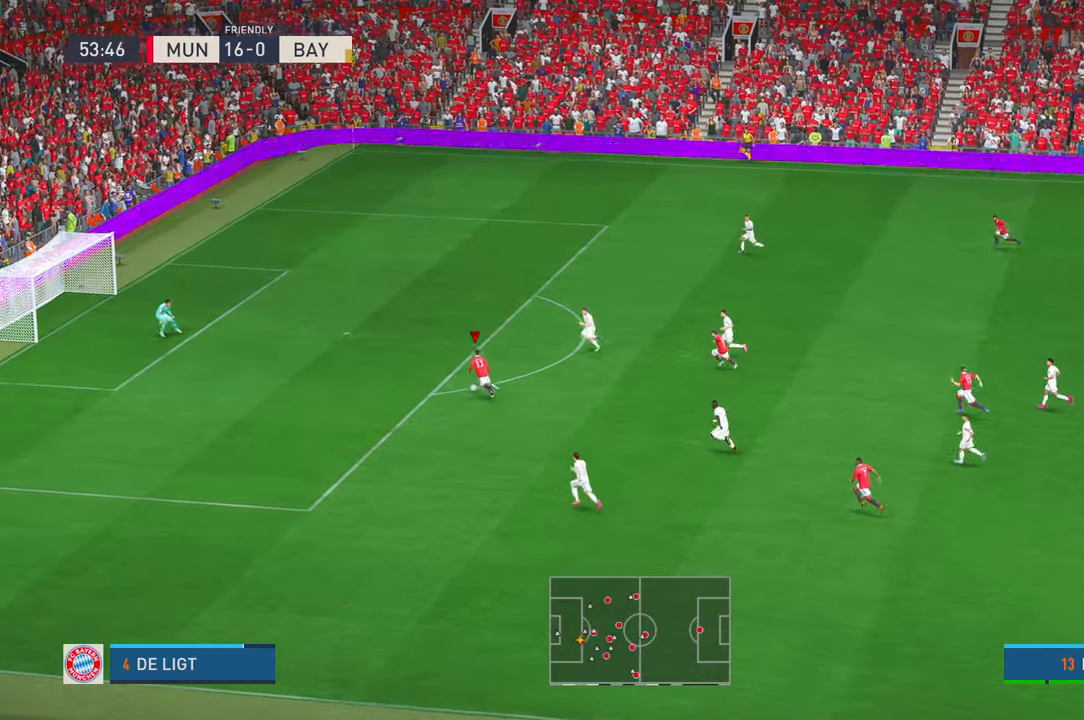
{"dt_ms": 500, "buttons": [], "left_stick": "left", "right_stick": "center", "events": [[17, "left_stick", "left"], [50, "DPAD_UP", "down"], [133, "DPAD_UP", "up"]]}
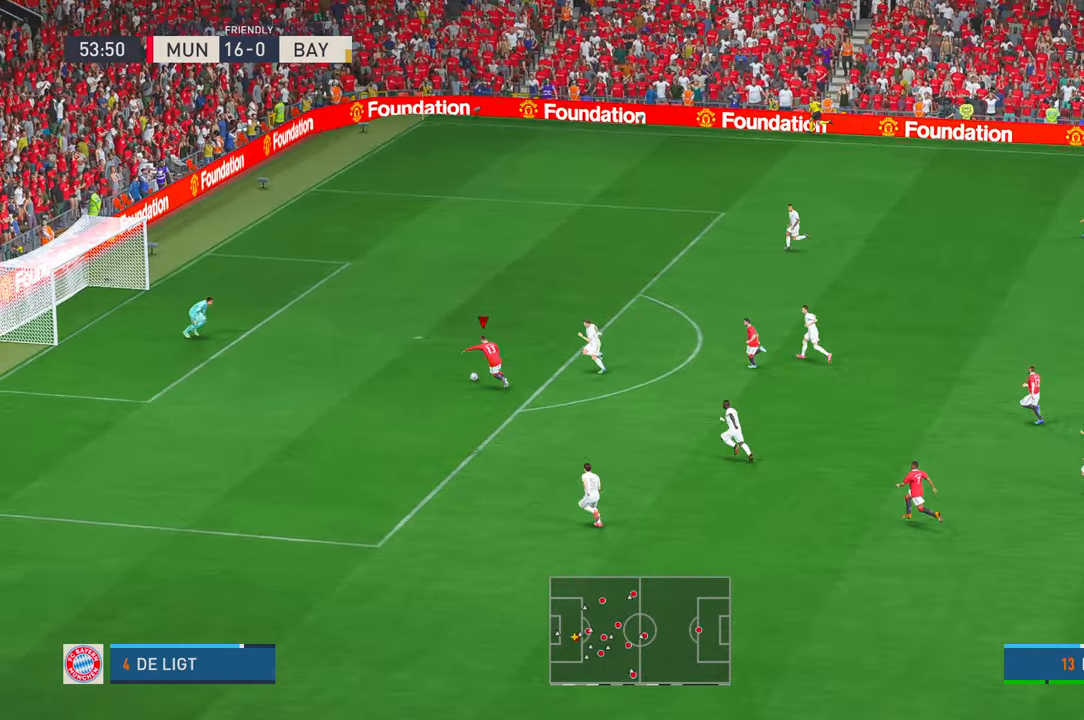
{"dt_ms": 1000, "buttons": [], "left_stick": "center", "right_stick": "center"}
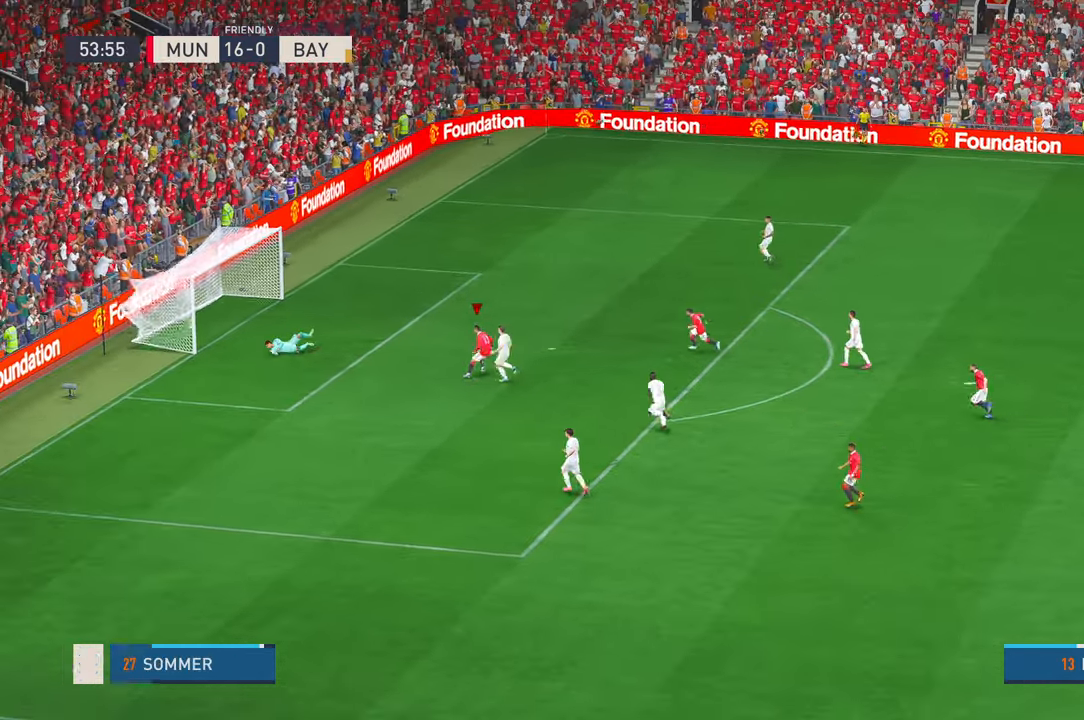
{"dt_ms": 500, "buttons": [], "left_stick": "center", "right_stick": "center", "events": [[417, "Y", "down"], [433, "Y", "up"]]}
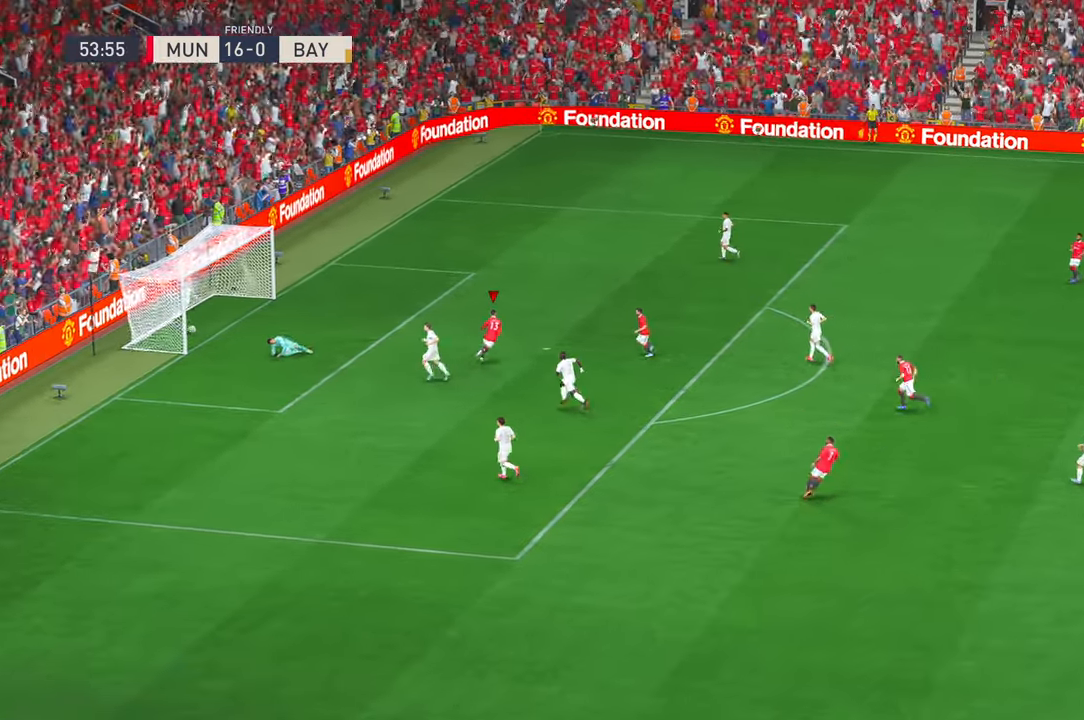
{"dt_ms": 500, "buttons": [], "left_stick": "center", "right_stick": "center", "events": [[33, "Y", "down"], [150, "Y", "up"], [217, "Y", "down"], [317, "Y", "up"]]}
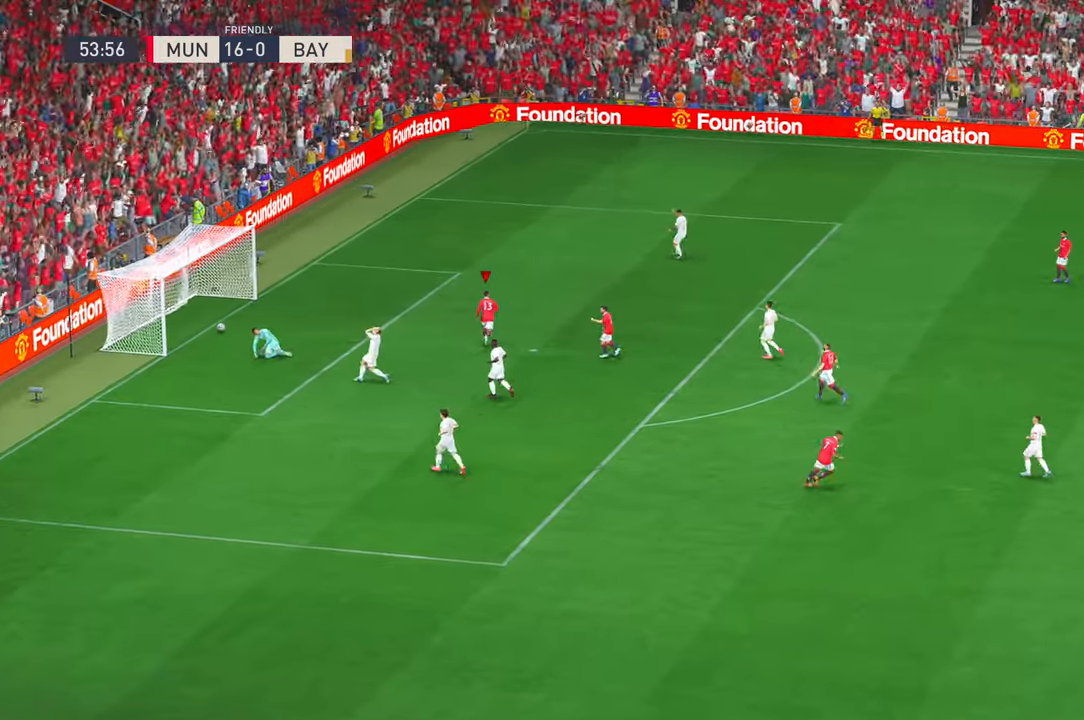
{"dt_ms": 1000, "buttons": [], "left_stick": "center", "right_stick": "center", "events": []}
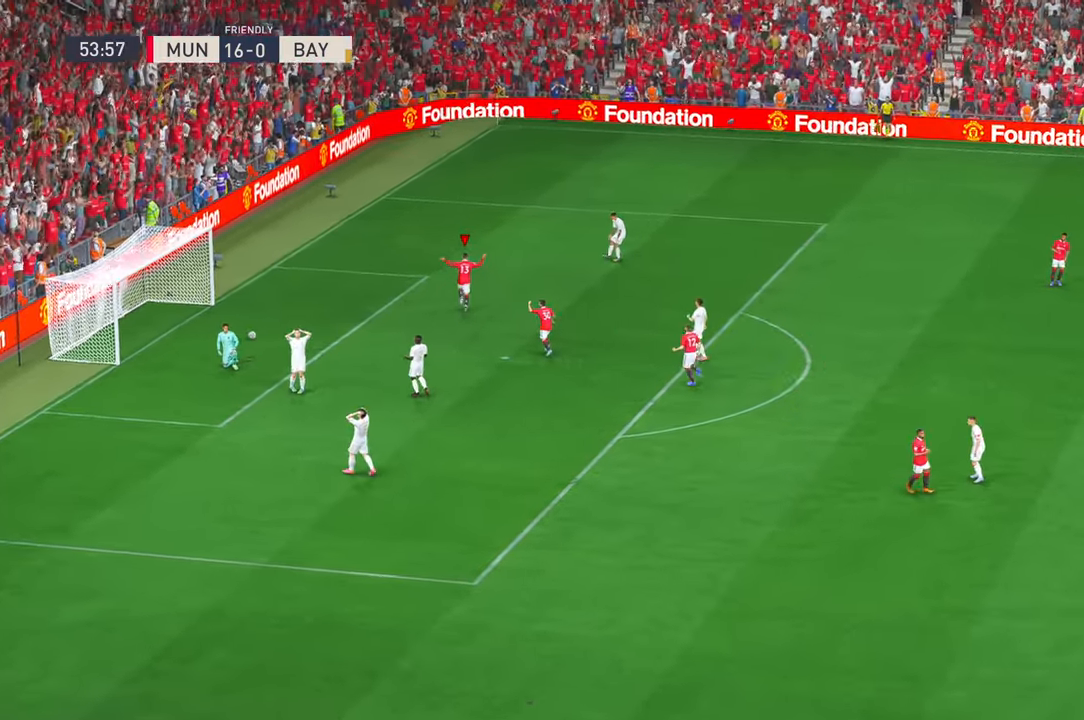
{"dt_ms": 500, "buttons": [], "left_stick": "center", "right_stick": "center", "events": []}